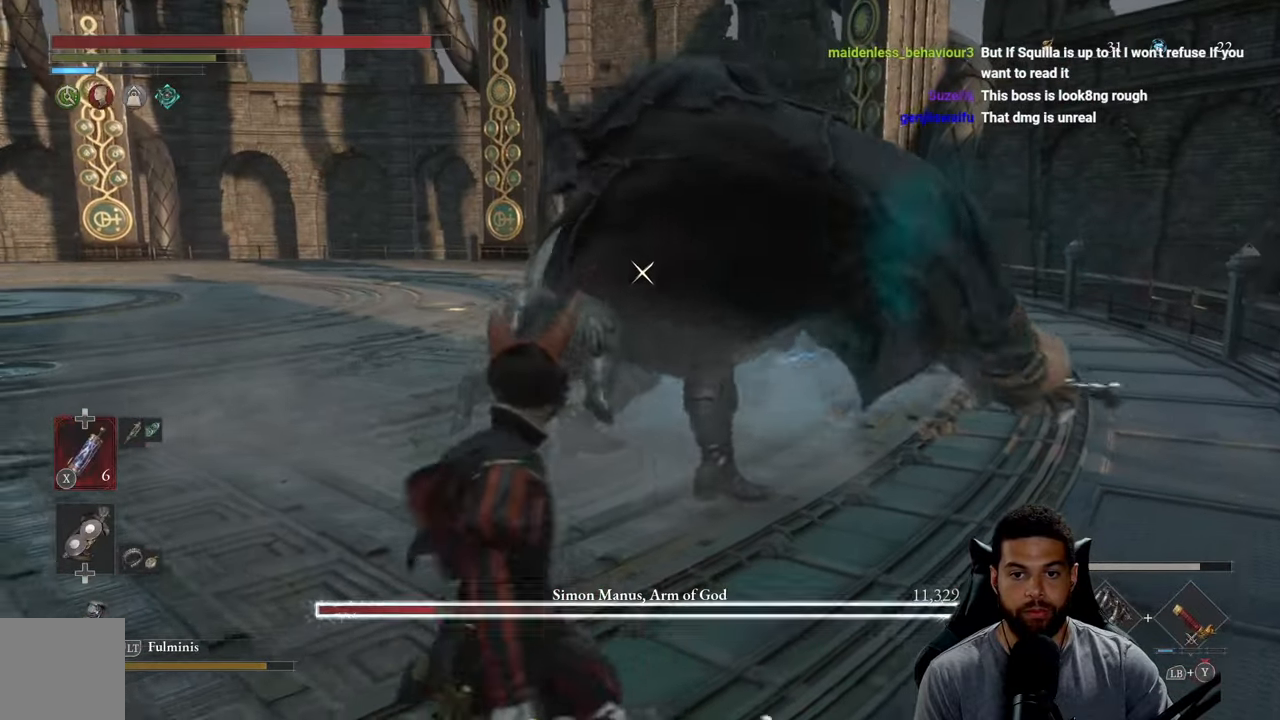
Gameplay with a controller (Xbox layout); each line is a JSON object with the inputs held at the frame after it. "events" lists button and stick changes between this image and that frame as [ms after this image, input, new state], when the widget could be followed in between.
{"buttons": [], "left_stick": "up", "right_stick": "center", "events": [[83, "left_stick", "up-left"], [200, "left_stick", "up"], [267, "L1", "down"], [383, "L1", "up"]]}
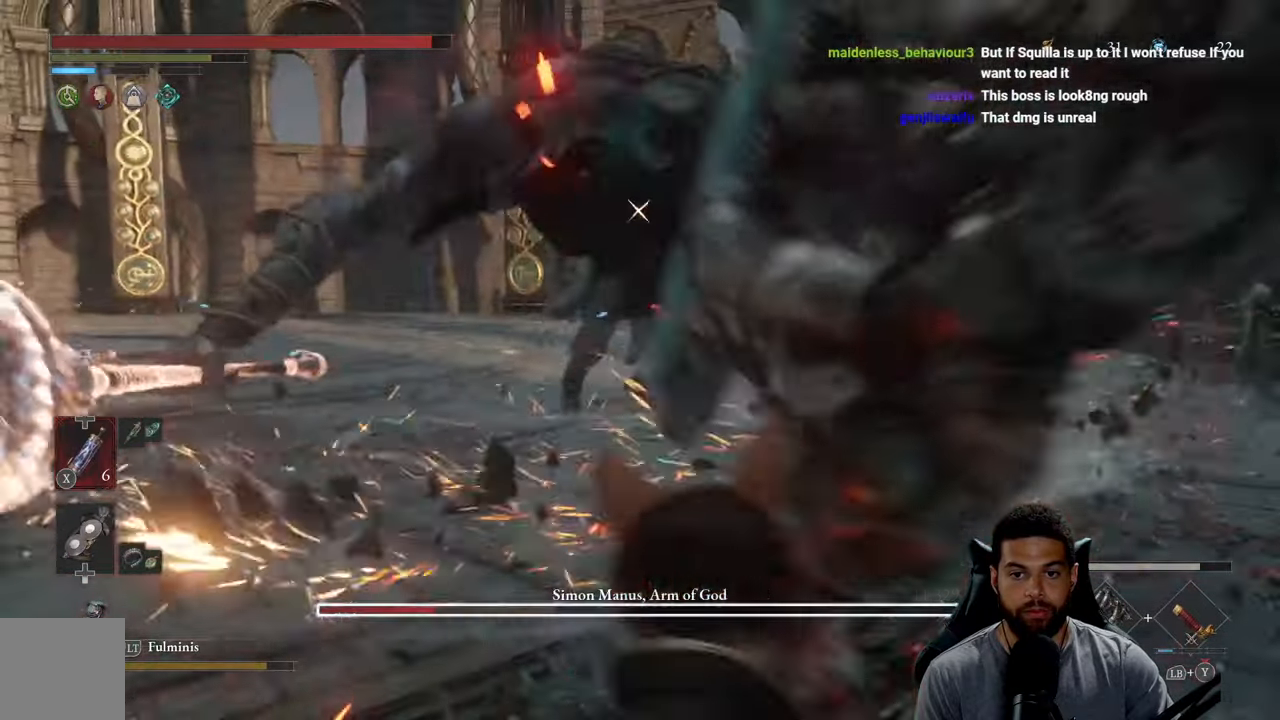
{"buttons": ["B"], "left_stick": "up", "right_stick": "center", "events": [[367, "B", "down"]]}
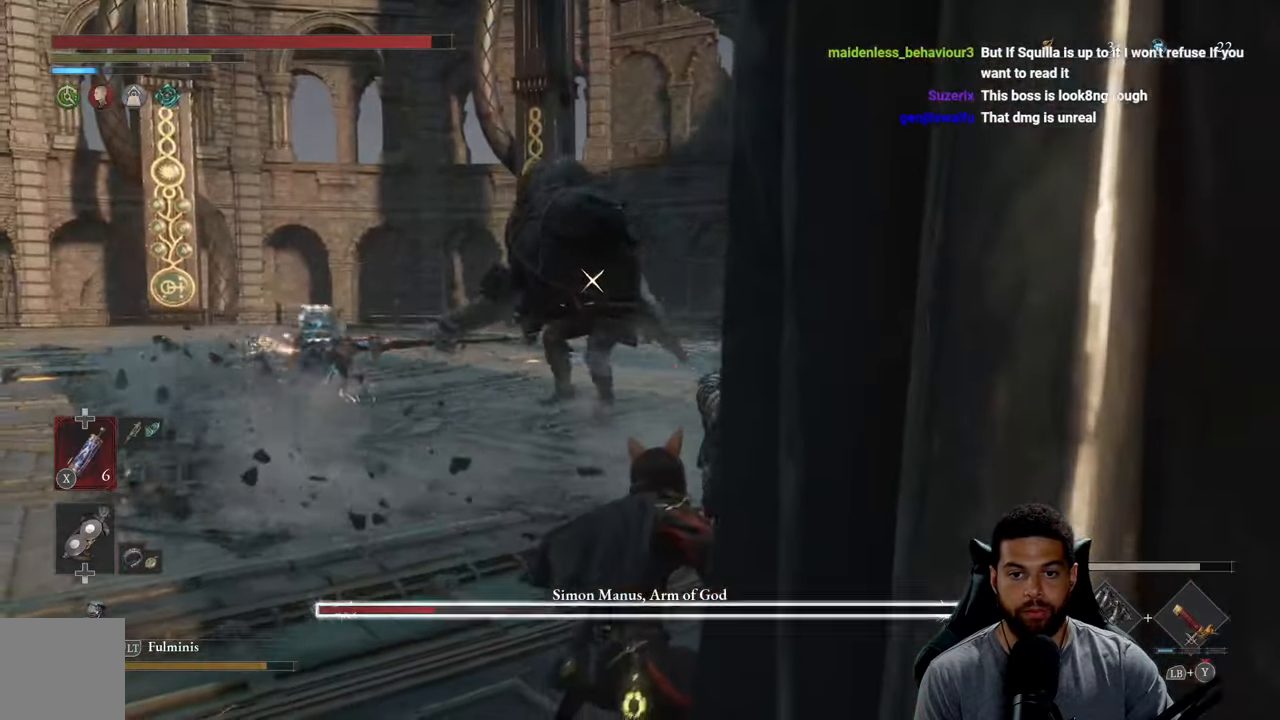
{"buttons": ["B"], "left_stick": "up", "right_stick": "center", "events": []}
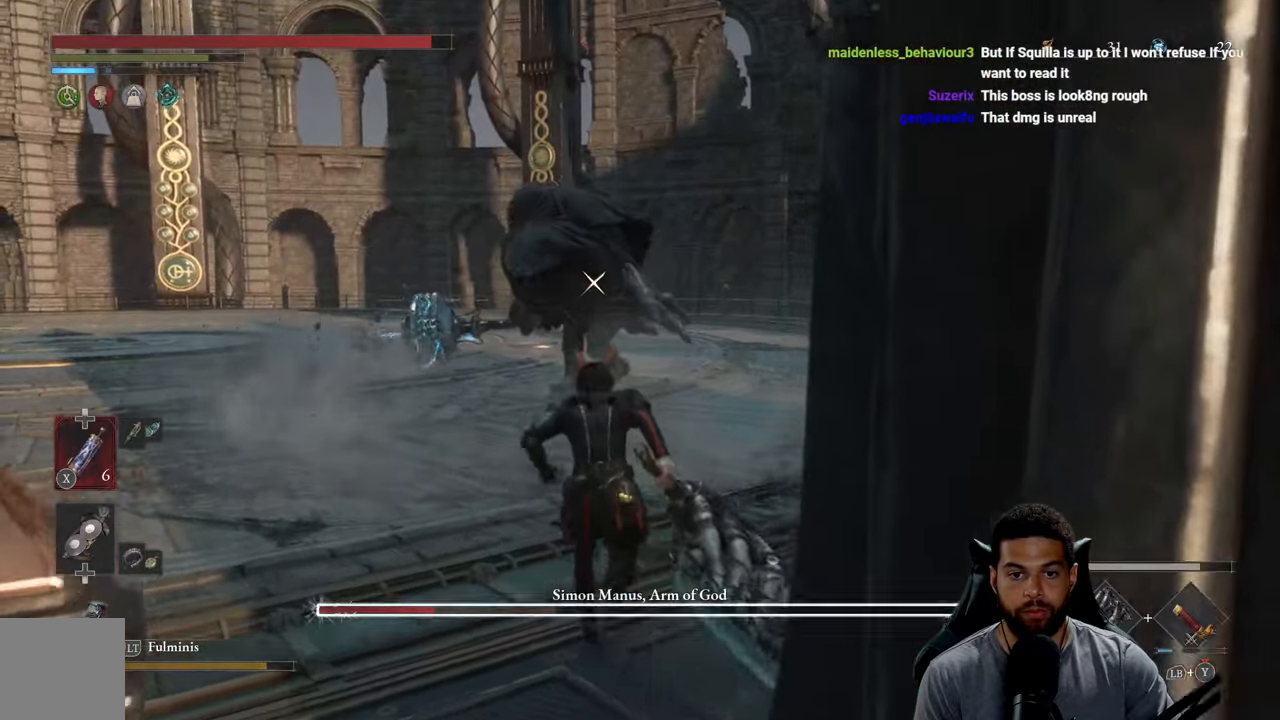
{"buttons": ["B"], "left_stick": "up", "right_stick": "center", "events": []}
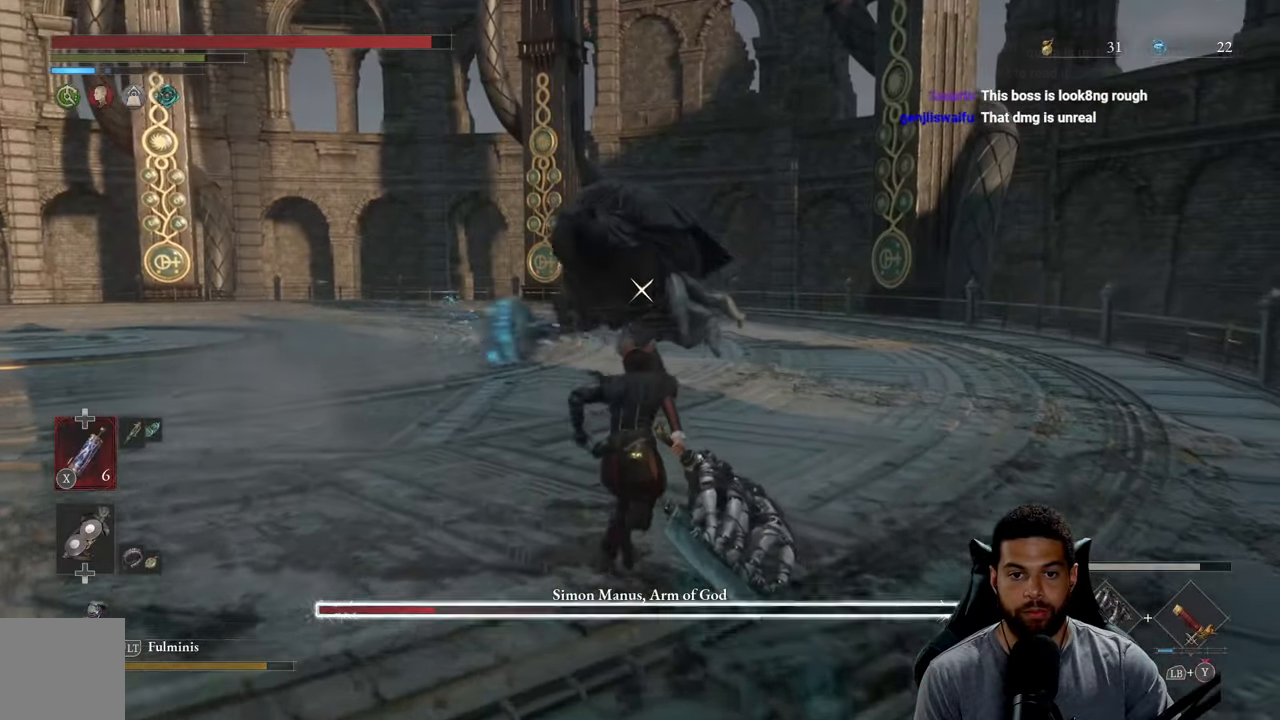
{"buttons": [], "left_stick": "up", "right_stick": "center", "events": [[317, "B", "up"]]}
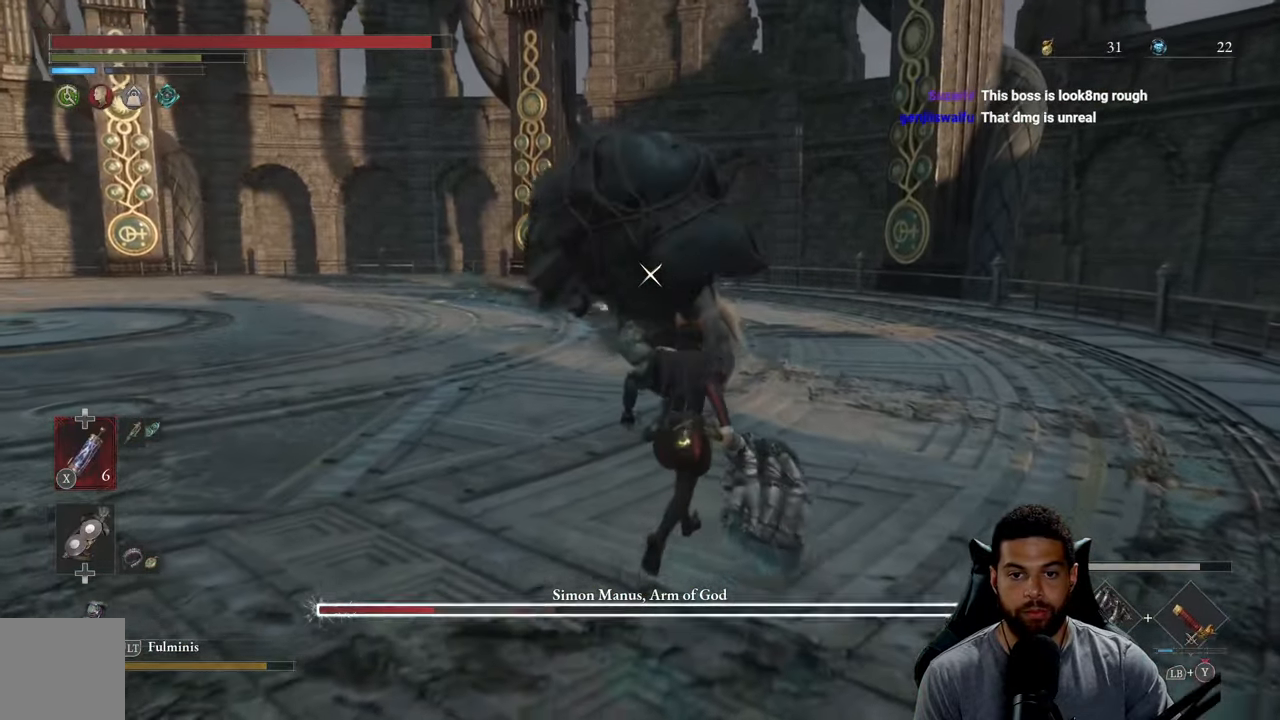
{"buttons": [], "left_stick": "up", "right_stick": "center", "events": []}
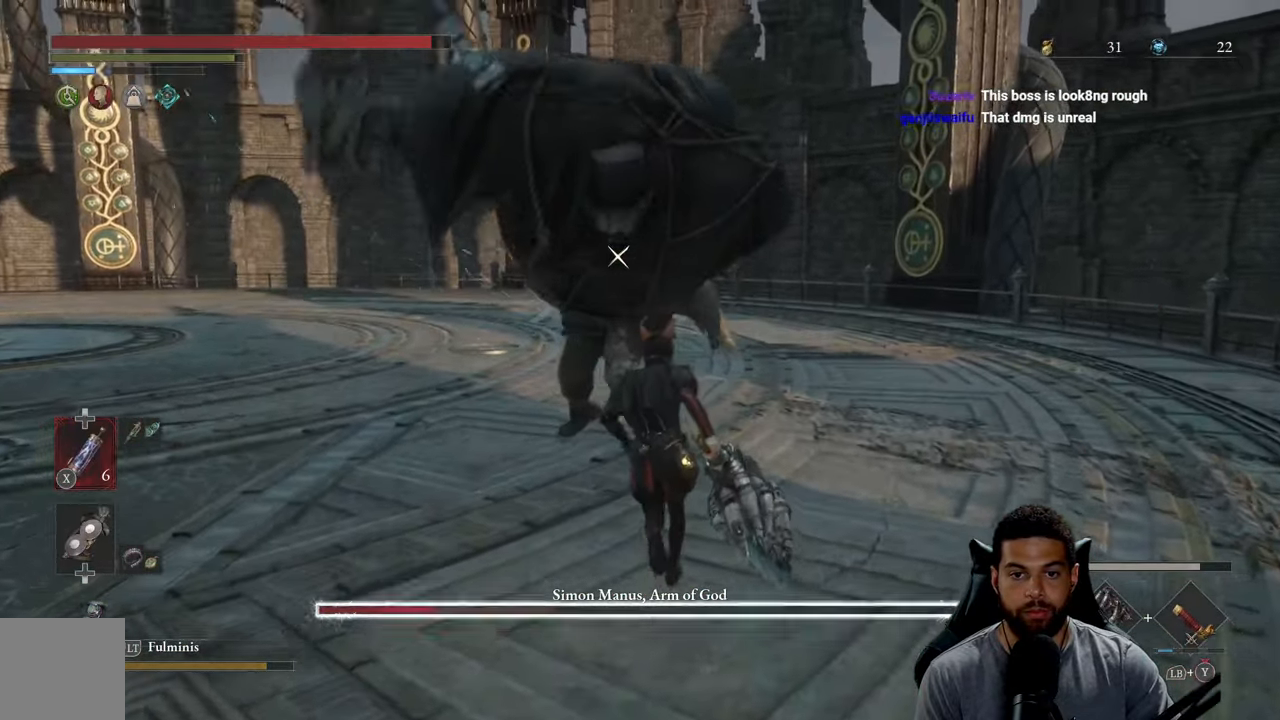
{"buttons": ["R2"], "left_stick": "up", "right_stick": "center", "events": [[183, "R2", "down"]]}
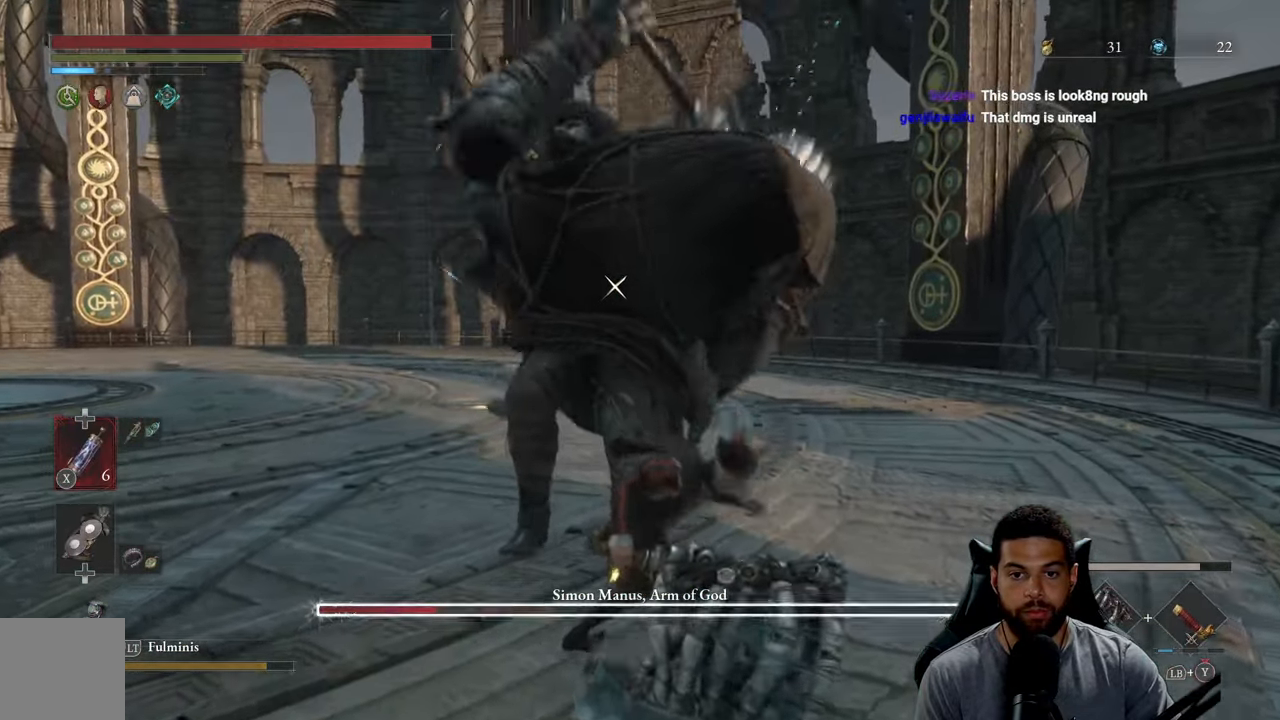
{"buttons": ["R2"], "left_stick": "up", "right_stick": "center", "events": []}
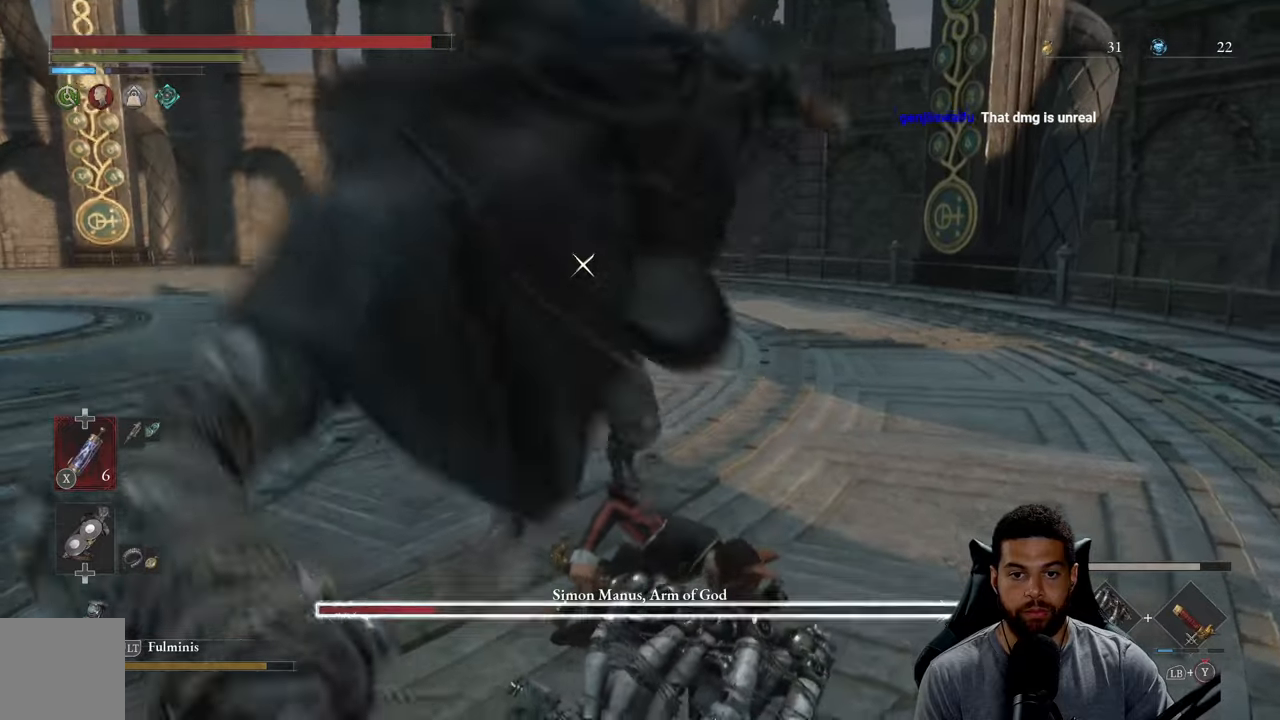
{"buttons": ["R2"], "left_stick": "up", "right_stick": "center", "events": []}
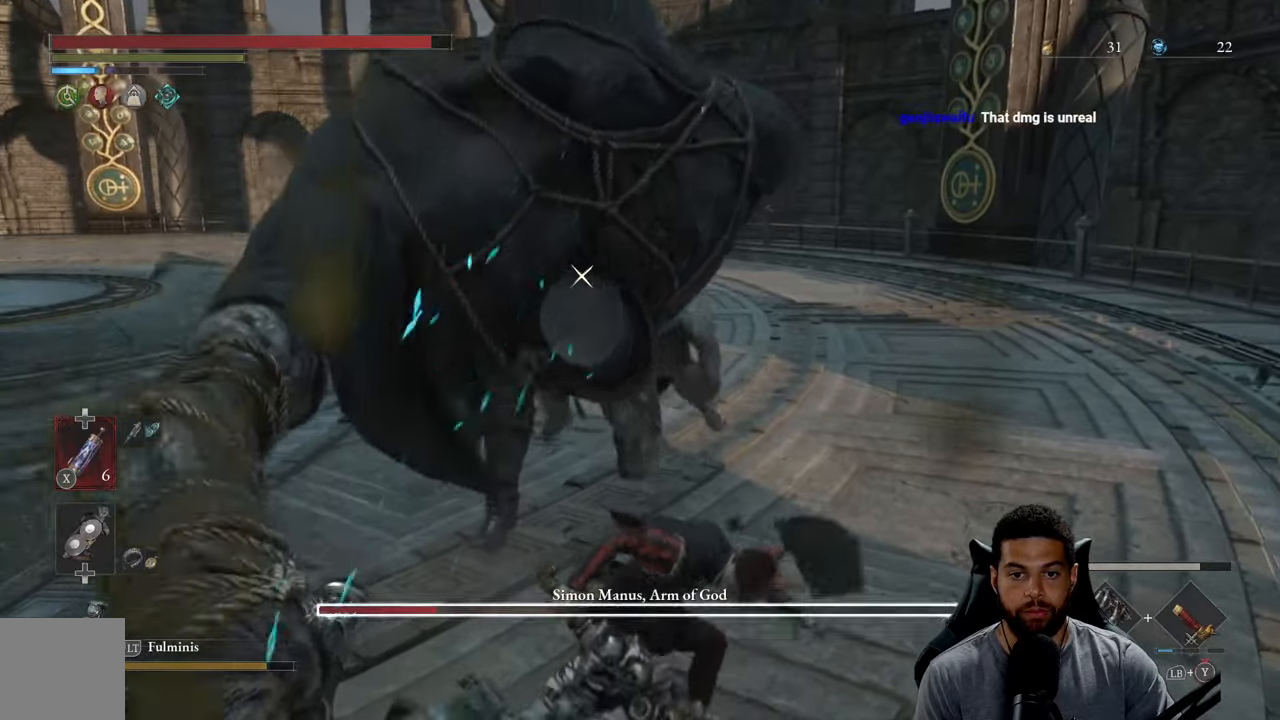
{"buttons": ["R2"], "left_stick": "up", "right_stick": "center", "events": []}
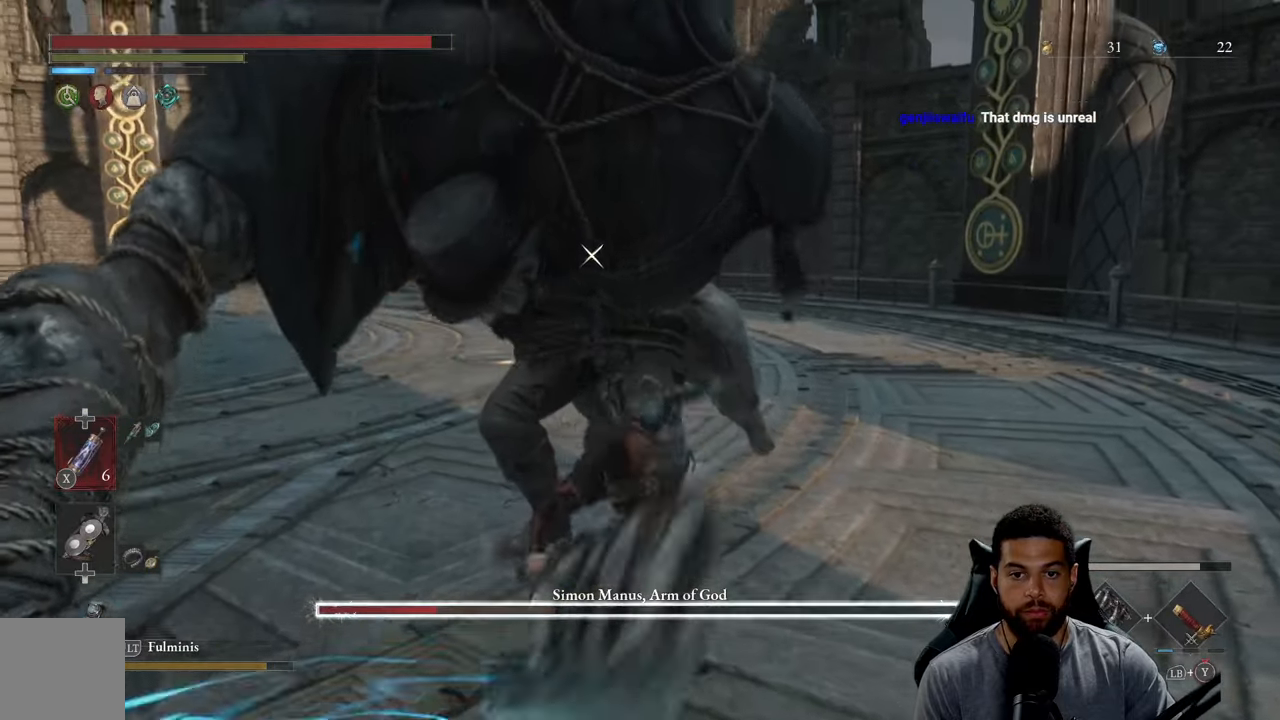
{"buttons": ["R2"], "left_stick": "up", "right_stick": "center", "events": []}
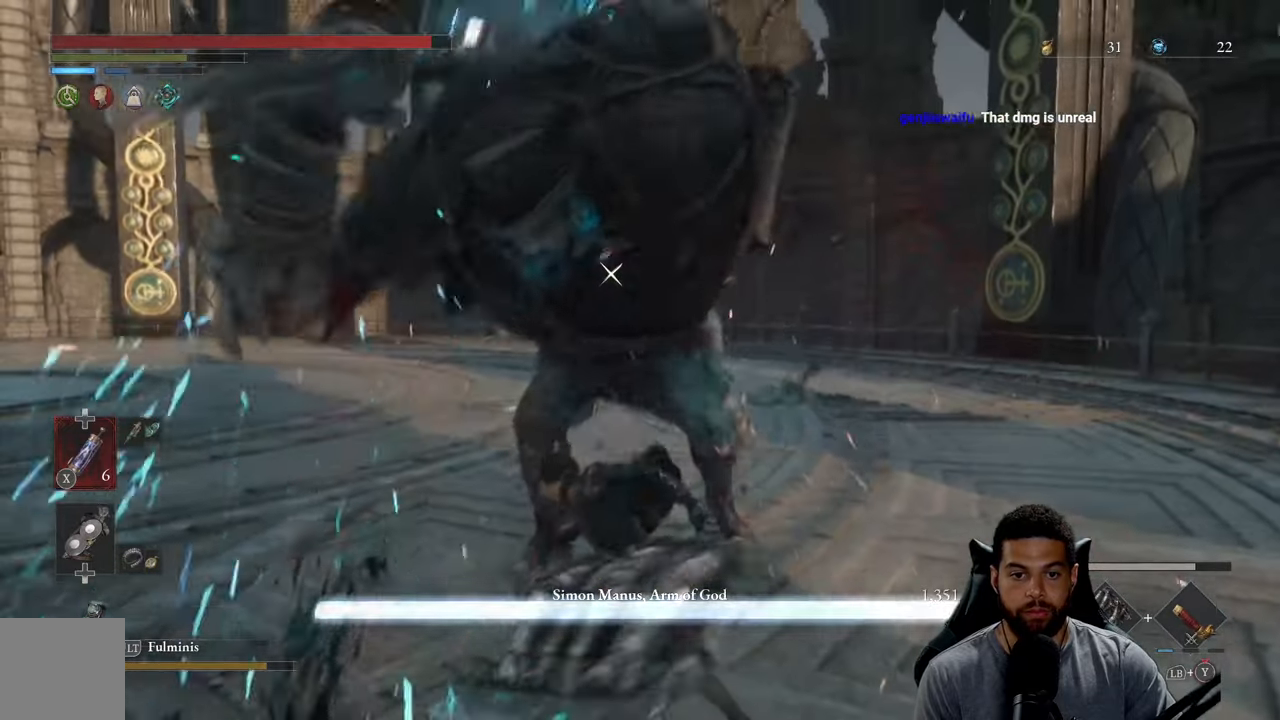
{"buttons": [], "left_stick": "up", "right_stick": "center", "events": [[200, "R2", "up"]]}
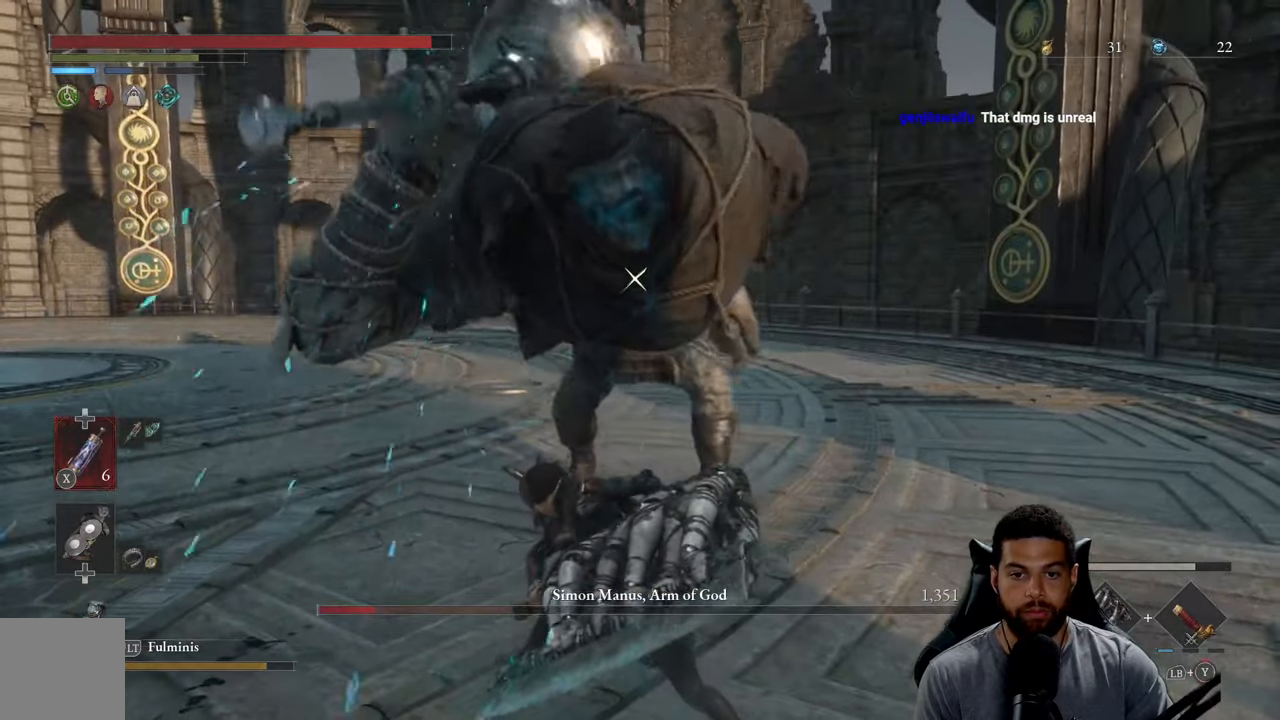
{"buttons": [], "left_stick": "up", "right_stick": "center", "events": [[117, "left_stick", "up-left"], [450, "left_stick", "up"]]}
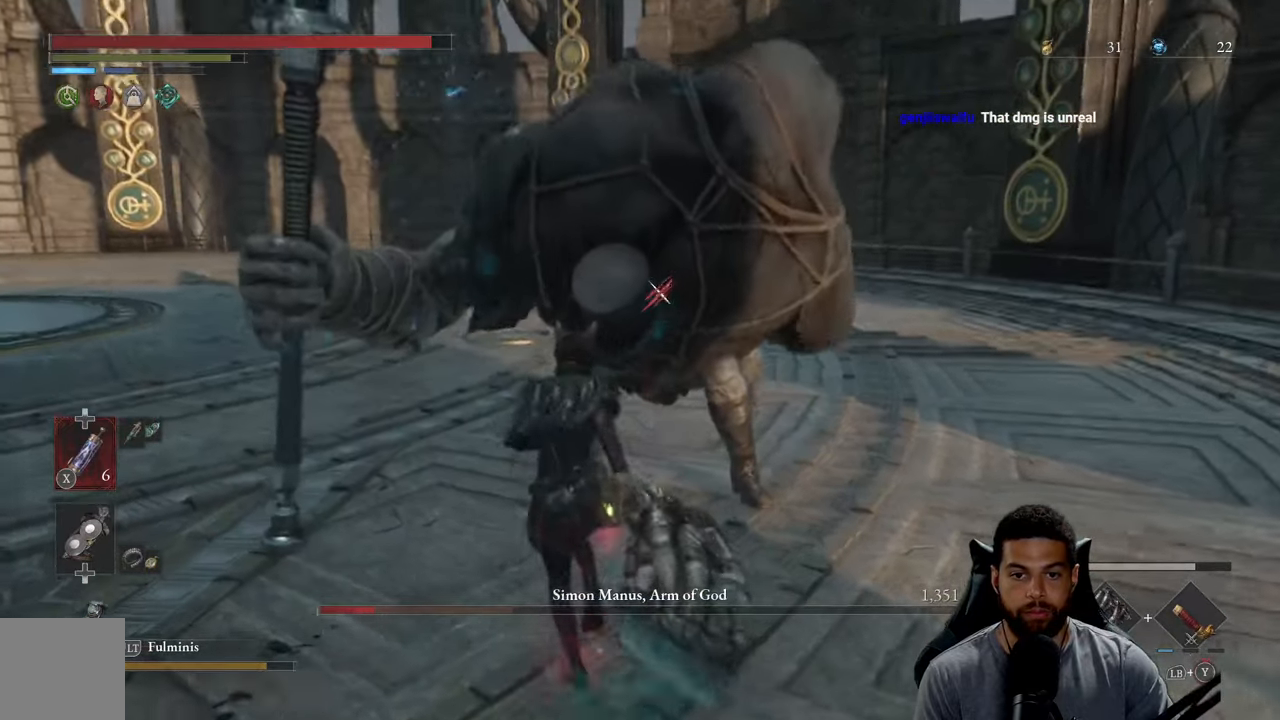
{"buttons": [], "left_stick": "up", "right_stick": "center", "events": []}
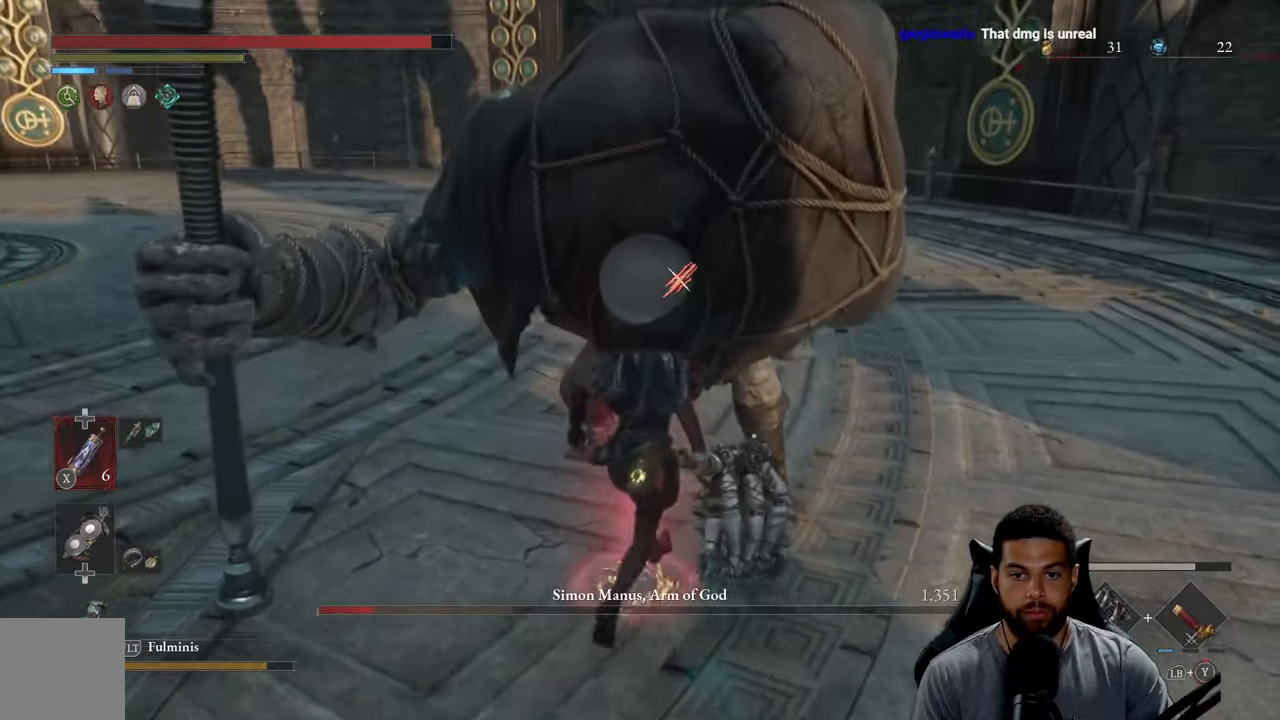
{"buttons": [], "left_stick": "center", "right_stick": "center", "events": [[117, "R1", "down"], [117, "left_stick", "center"], [267, "R1", "up"]]}
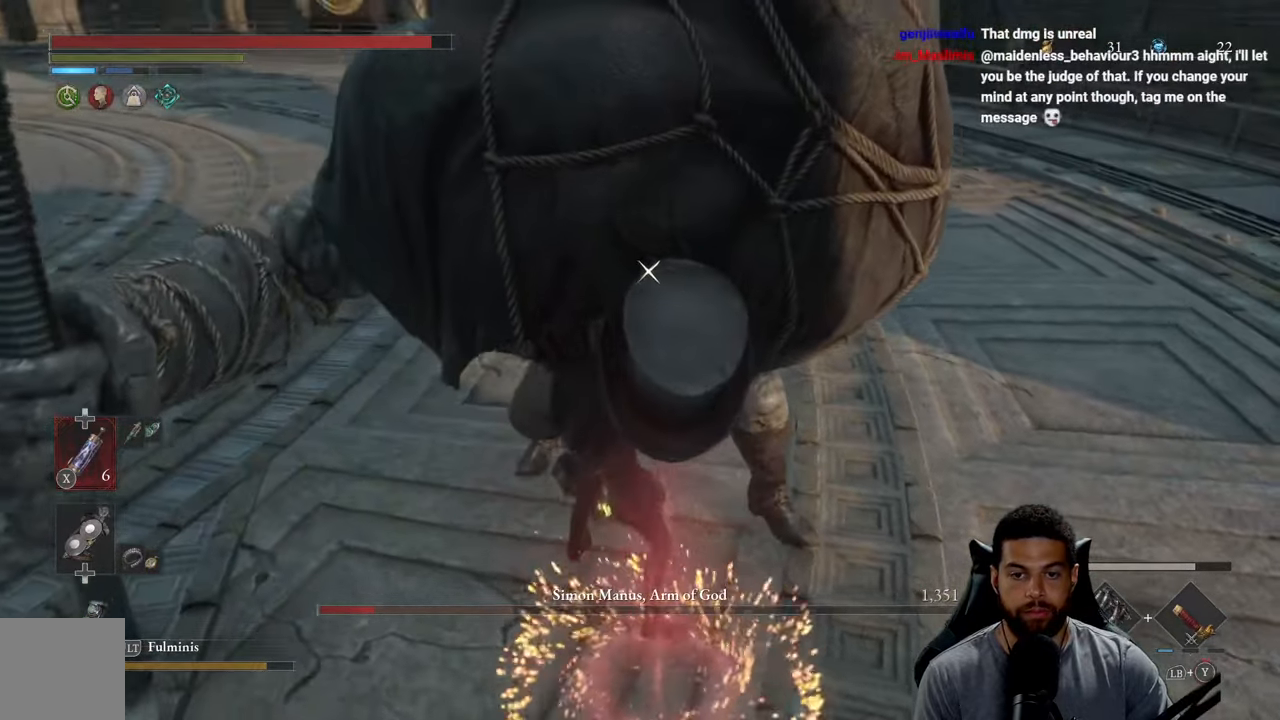
{"buttons": [], "left_stick": "center", "right_stick": "center", "events": []}
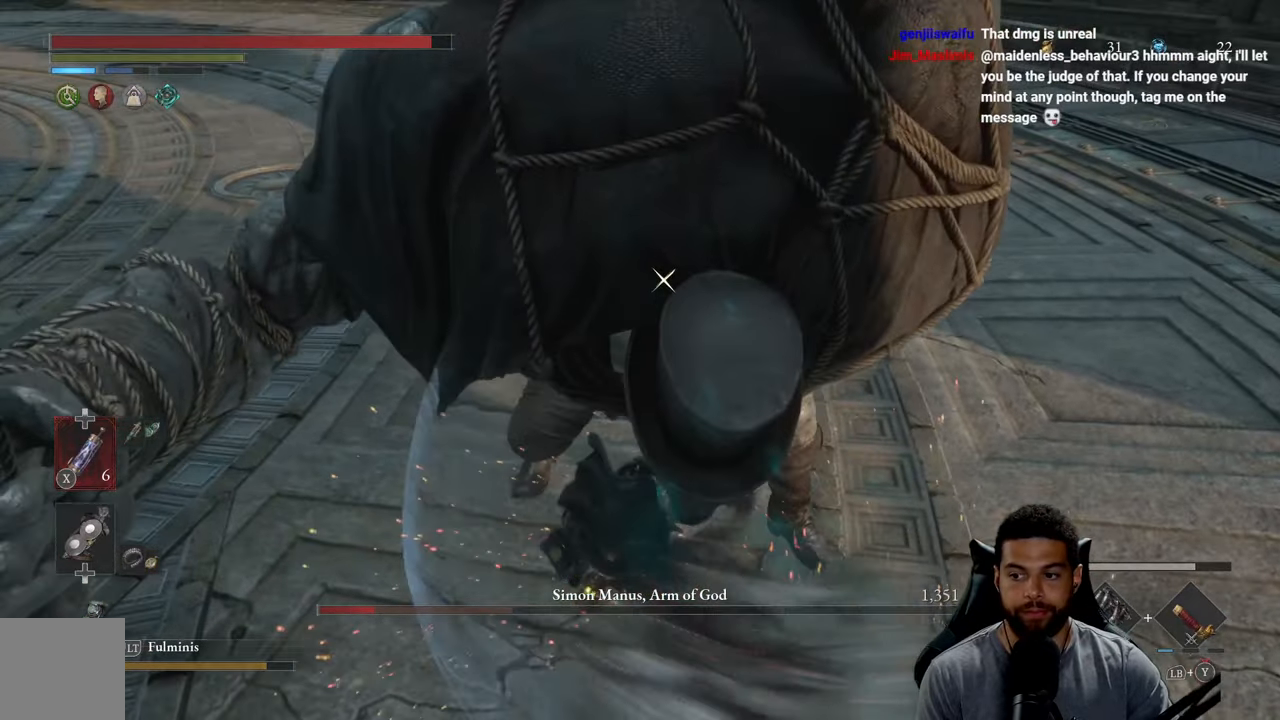
{"buttons": [], "left_stick": "center", "right_stick": "center", "events": []}
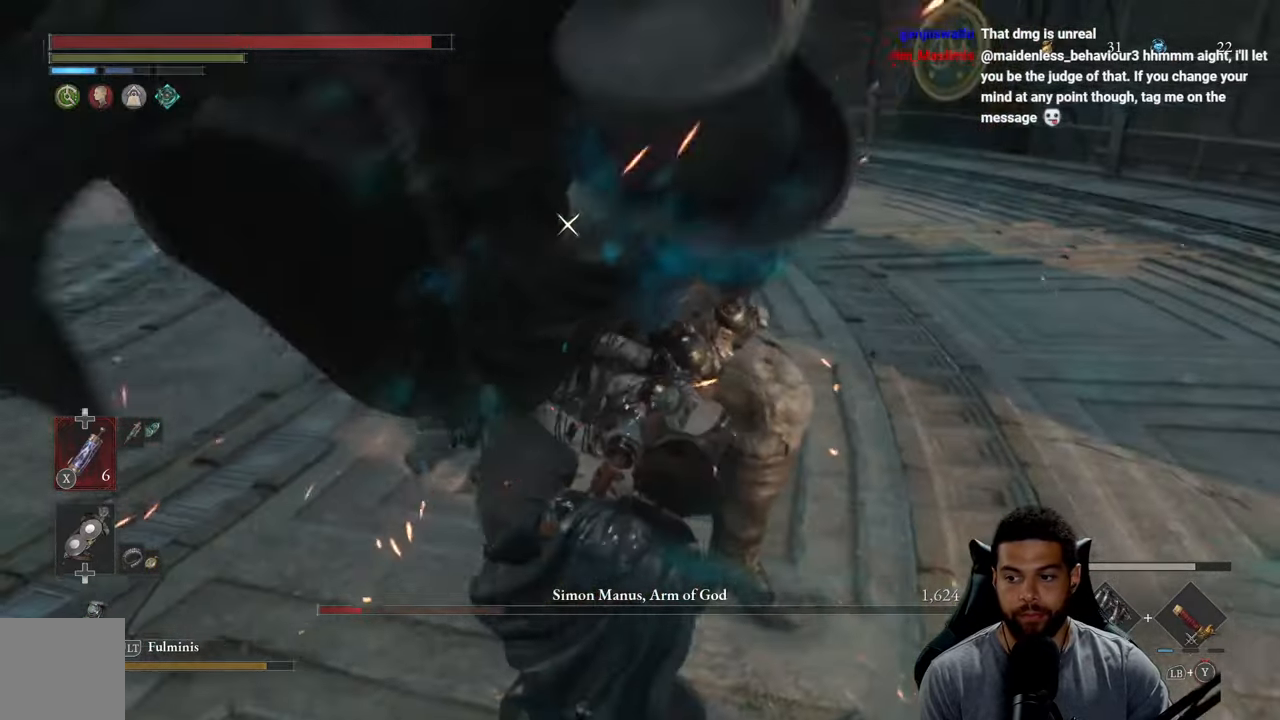
{"buttons": [], "left_stick": "center", "right_stick": "center", "events": []}
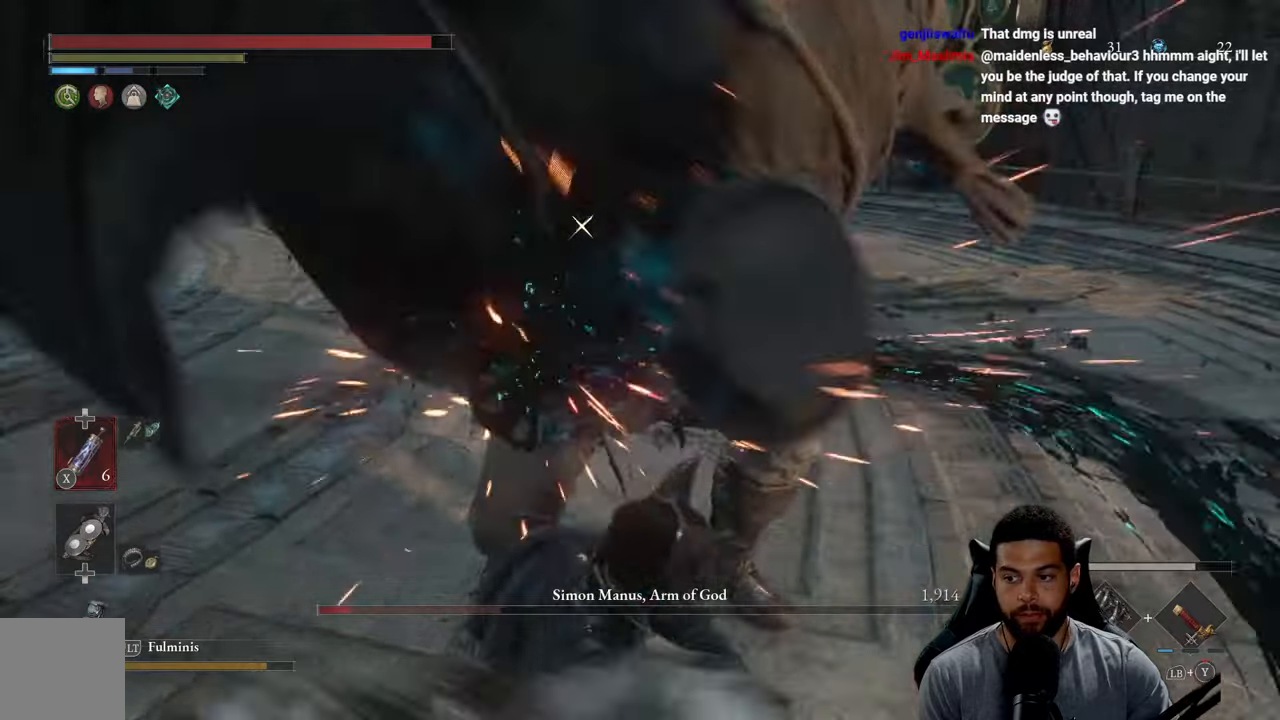
{"buttons": [], "left_stick": "center", "right_stick": "center", "events": []}
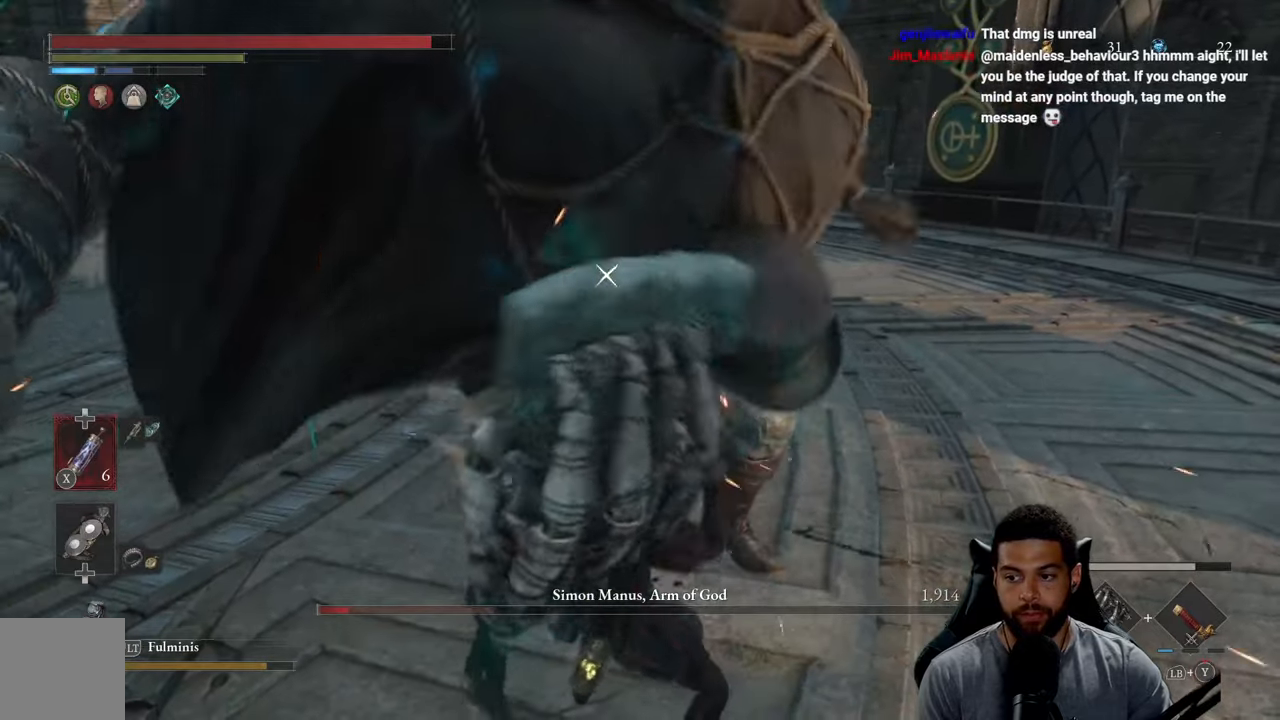
{"buttons": [], "left_stick": "up", "right_stick": "center", "events": [[150, "left_stick", "up"]]}
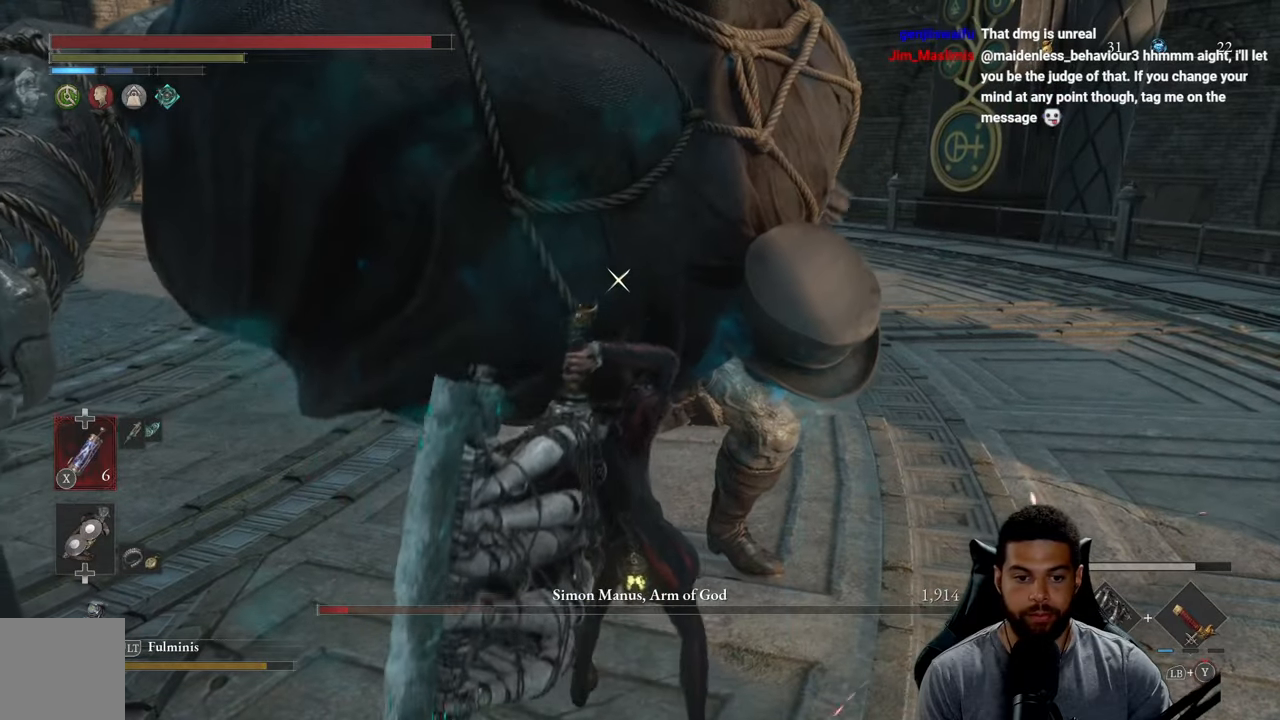
{"buttons": [], "left_stick": "center", "right_stick": "center", "events": [[83, "left_stick", "up-left"], [383, "left_stick", "center"]]}
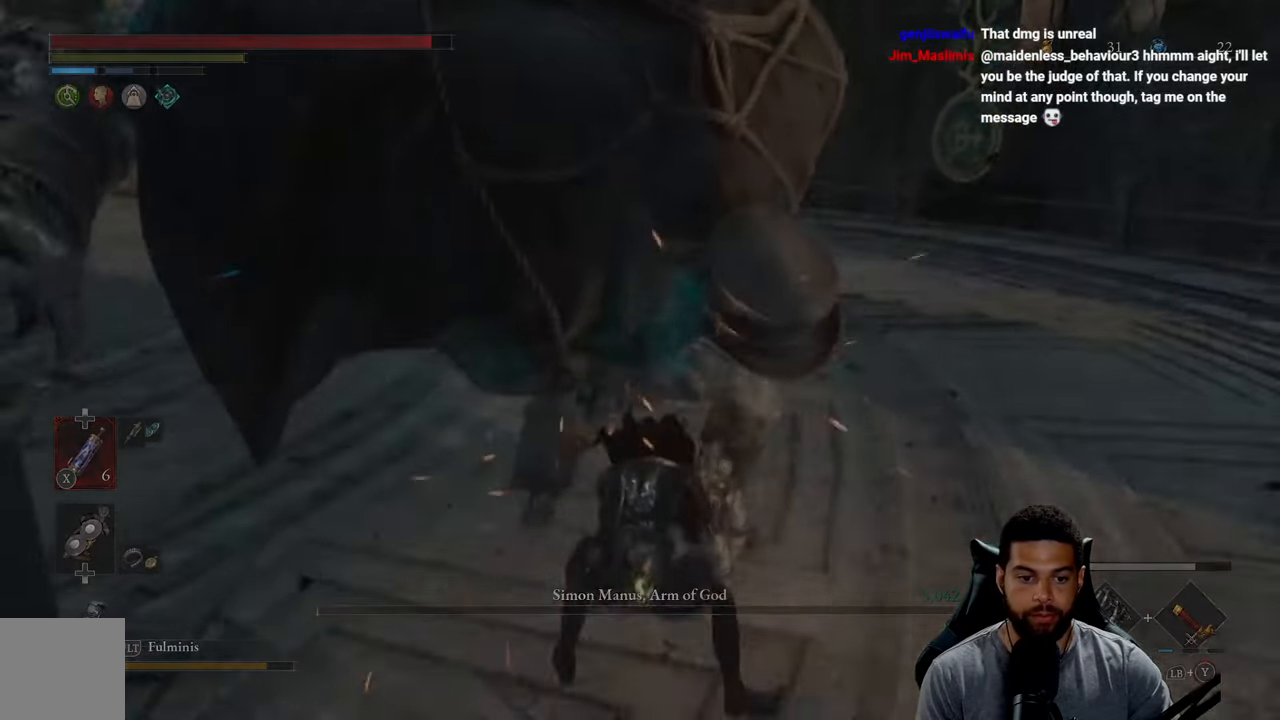
{"buttons": [], "left_stick": "center", "right_stick": "center", "events": []}
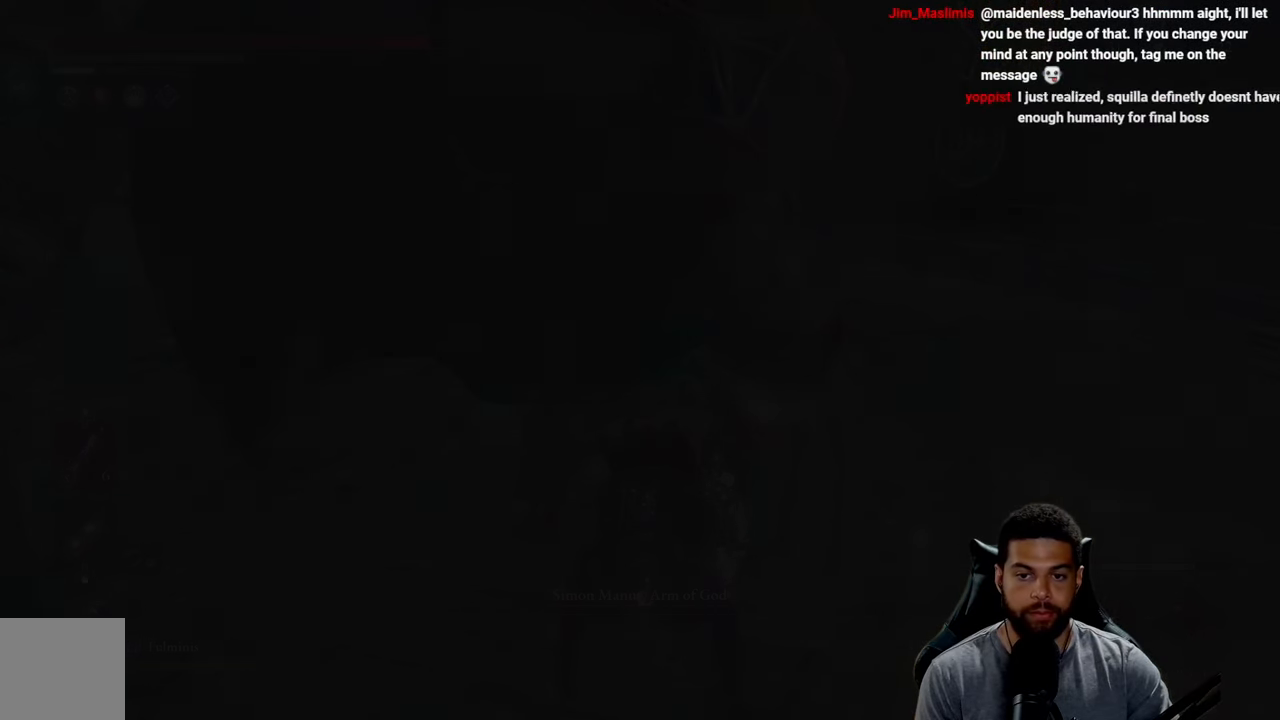
{"buttons": [], "left_stick": "center", "right_stick": "center", "events": [[83, "A", "down"], [433, "A", "up"]]}
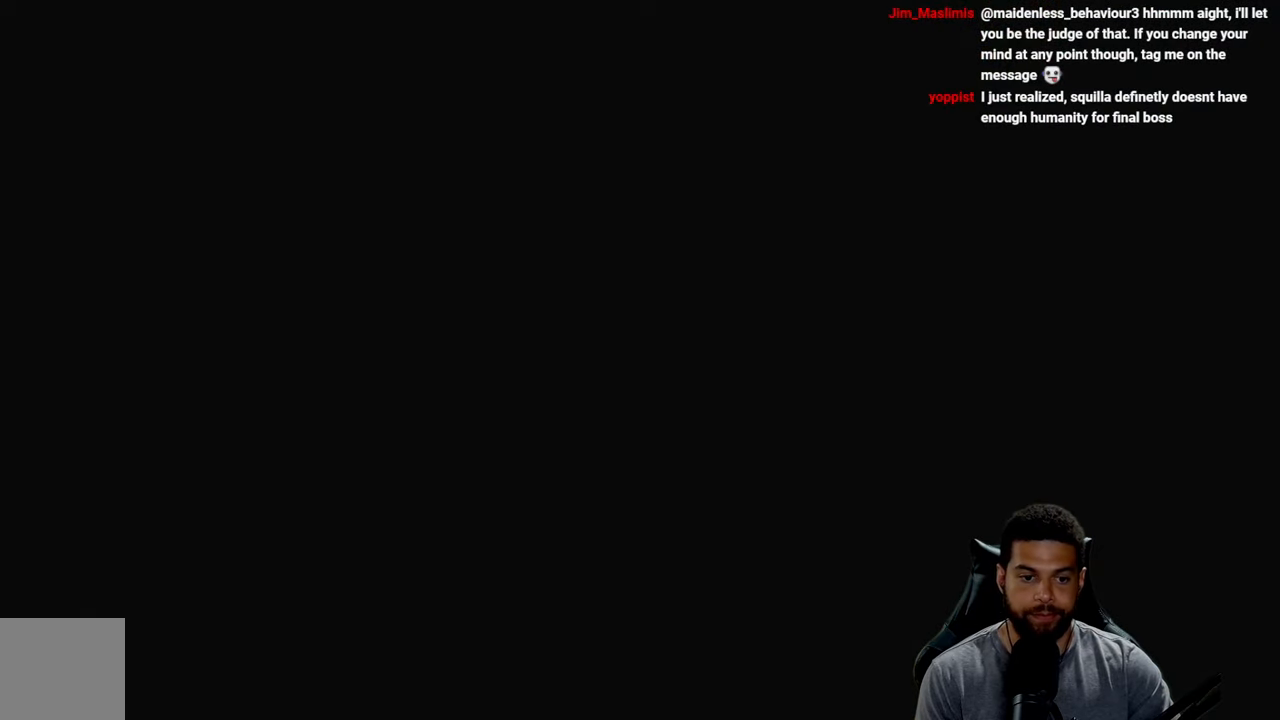
{"buttons": [], "left_stick": "center", "right_stick": "center", "events": [[33, "A", "down"], [483, "A", "up"]]}
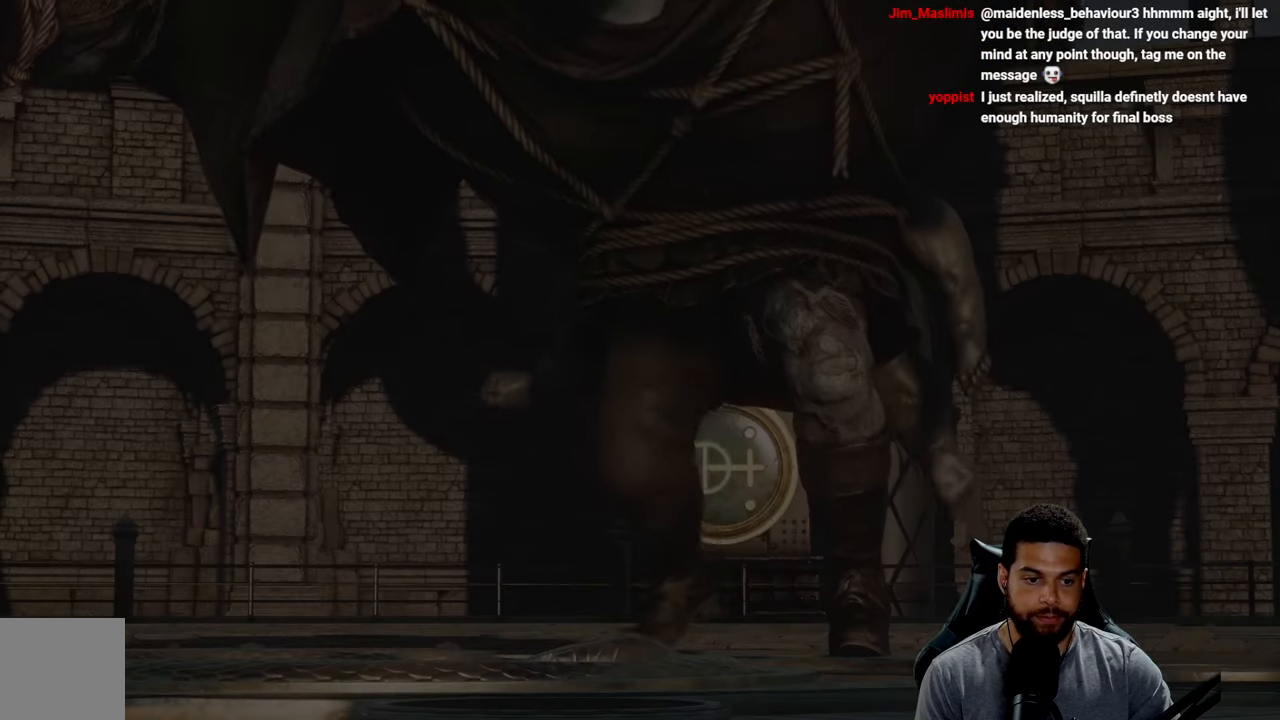
{"buttons": ["A"], "left_stick": "center", "right_stick": "center", "events": [[50, "A", "down"]]}
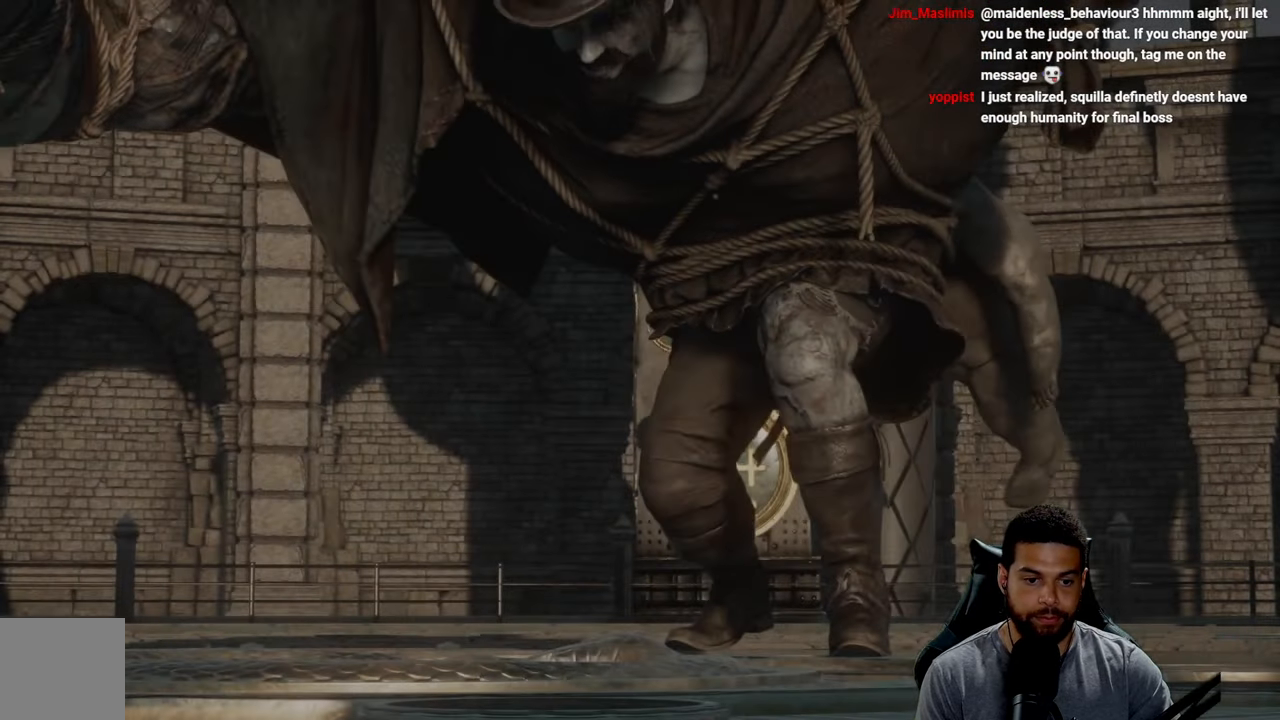
{"buttons": [], "left_stick": "center", "right_stick": "center", "events": [[150, "A", "up"]]}